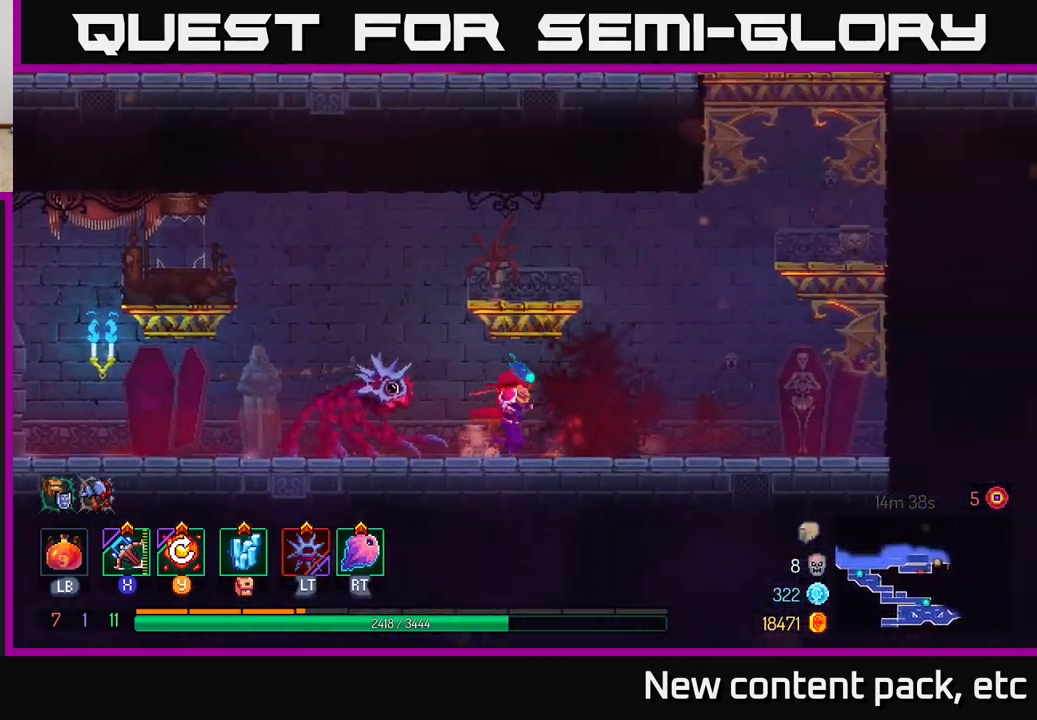
Gameplay with a controller (Xbox layout); each line is a JSON object with the inputs held at the frame after it. "events" lists button and stick changes between this image and that frame as [ms after this image, input, new state], when the widget could be followed in between.
{"buttons": [], "left_stick": "right", "right_stick": "center", "events": [[383, "A", "down"], [500, "A", "up"]]}
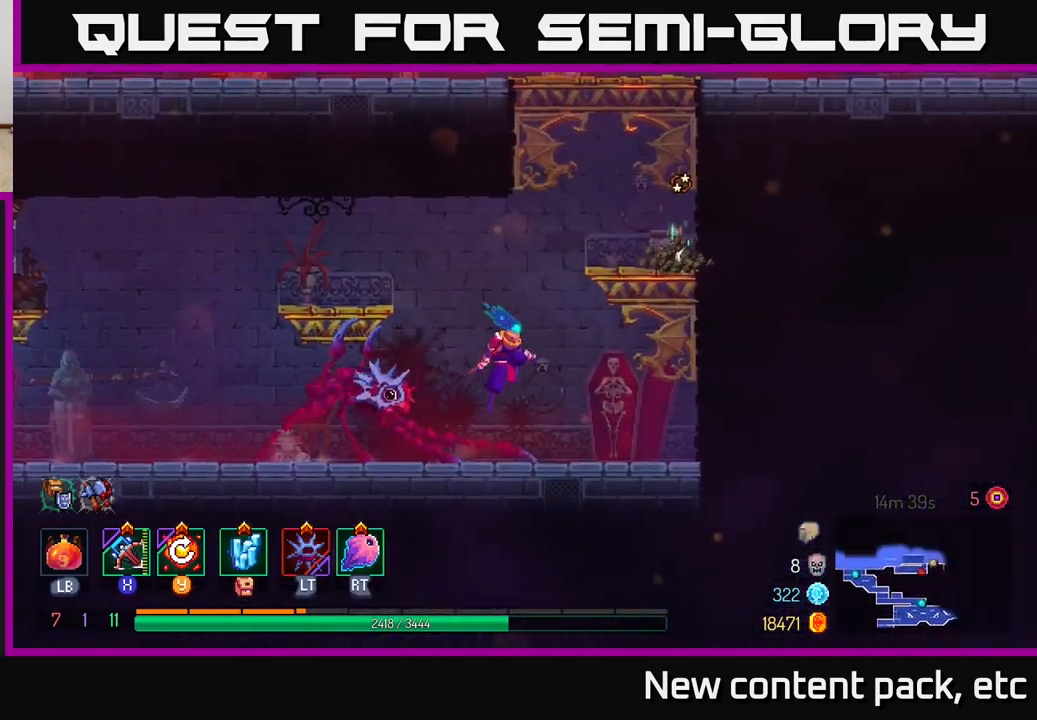
{"buttons": [], "left_stick": "center", "right_stick": "center", "events": [[67, "A", "down"], [183, "A", "up"], [483, "left_stick", "center"]]}
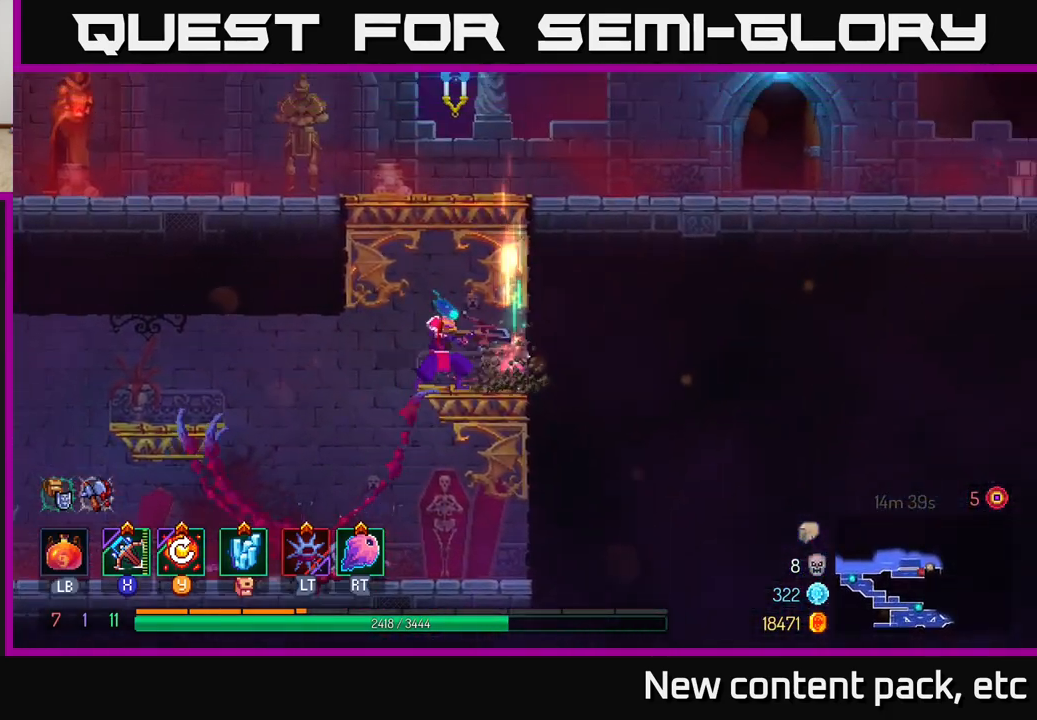
{"buttons": [], "left_stick": "down", "right_stick": "center", "events": [[17, "X", "down"], [83, "X", "up"], [300, "left_stick", "down"]]}
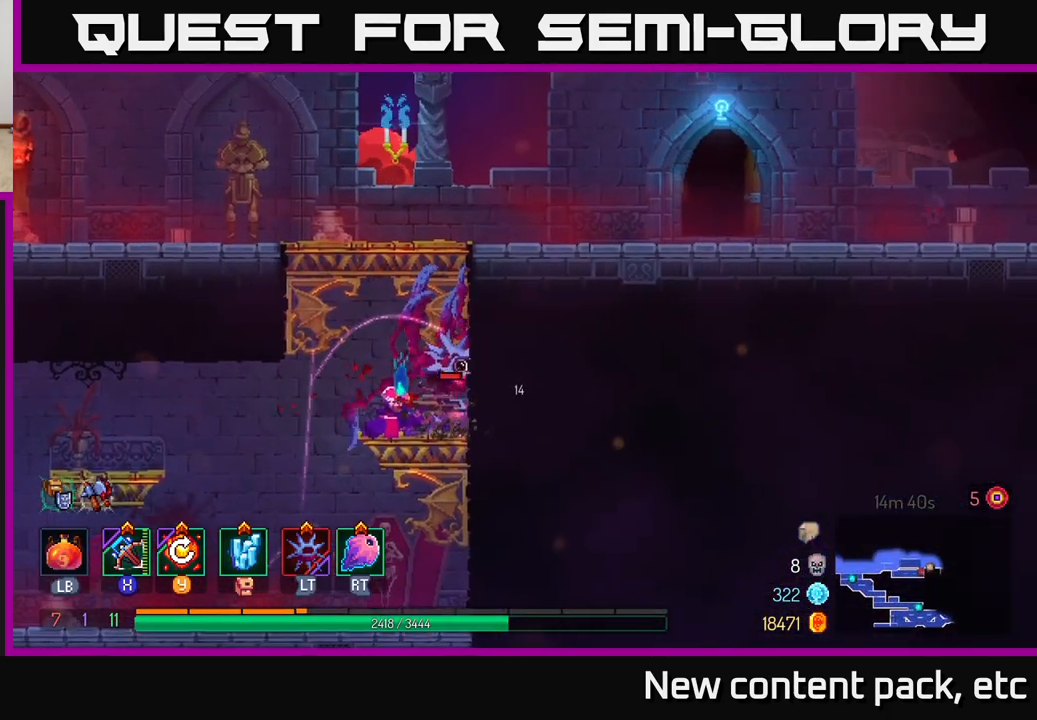
{"buttons": [], "left_stick": "center", "right_stick": "center", "events": [[317, "left_stick", "center"]]}
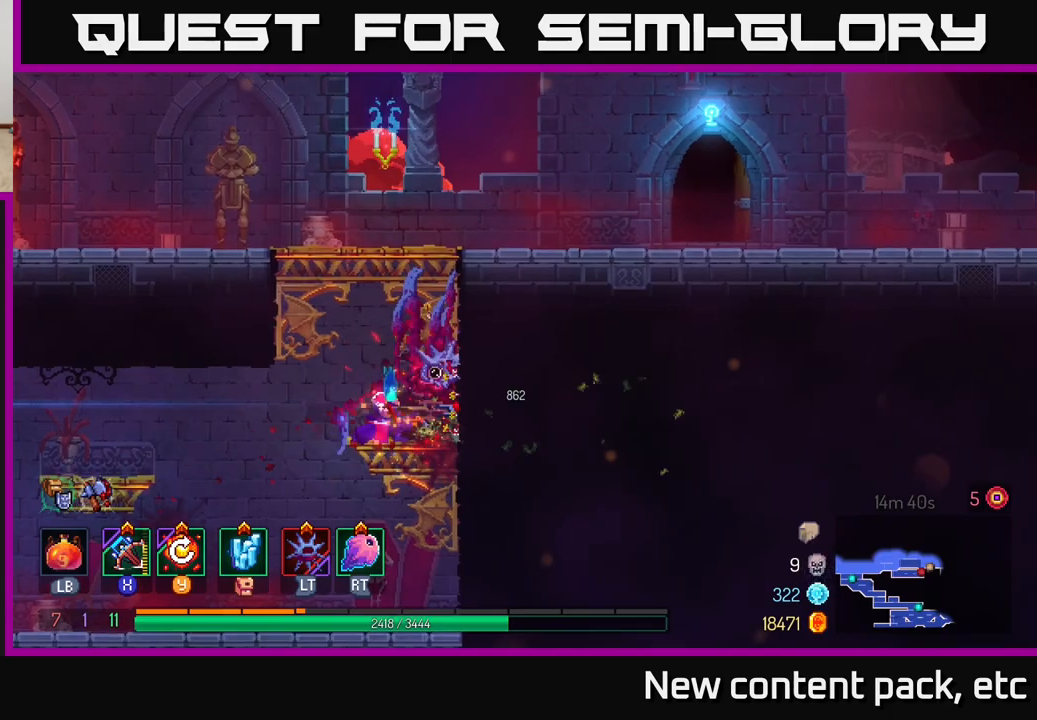
{"buttons": [], "left_stick": "right", "right_stick": "center", "events": [[33, "left_stick", "right"], [200, "A", "down"], [300, "A", "up"], [383, "A", "down"], [483, "A", "up"]]}
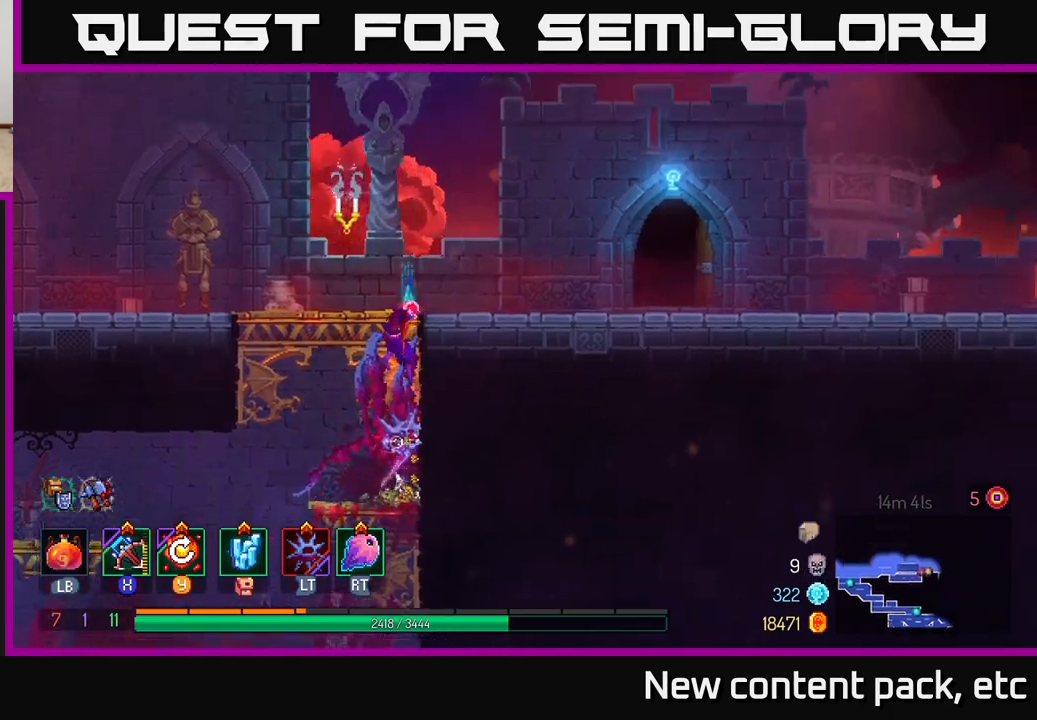
{"buttons": [], "left_stick": "right", "right_stick": "center", "events": []}
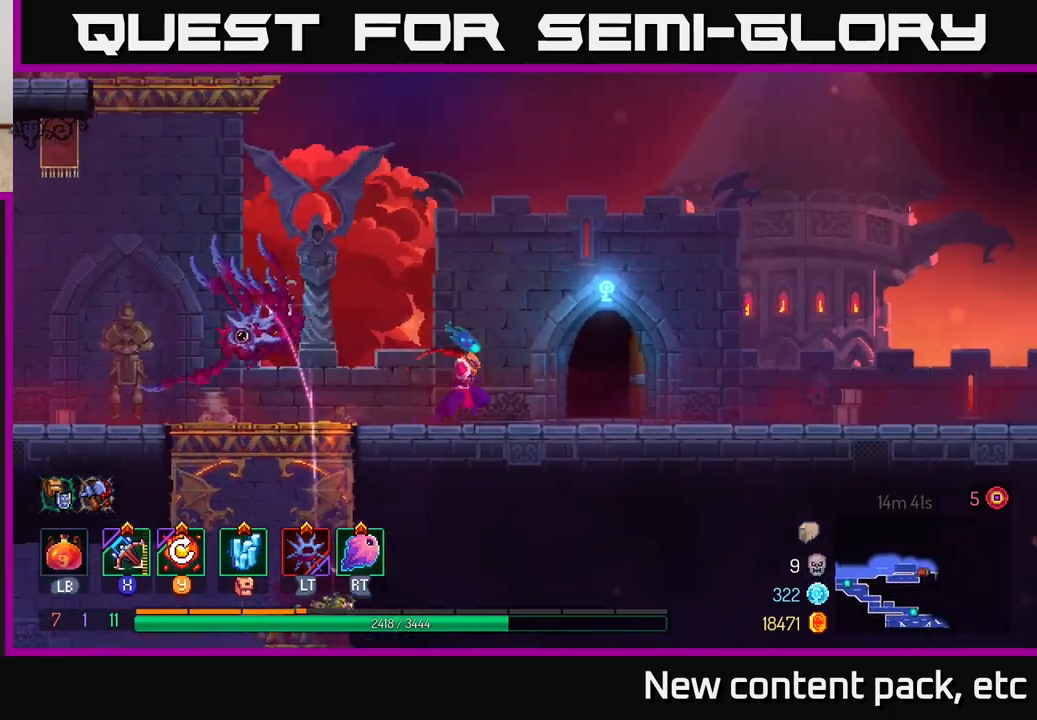
{"buttons": [], "left_stick": "right", "right_stick": "center", "events": []}
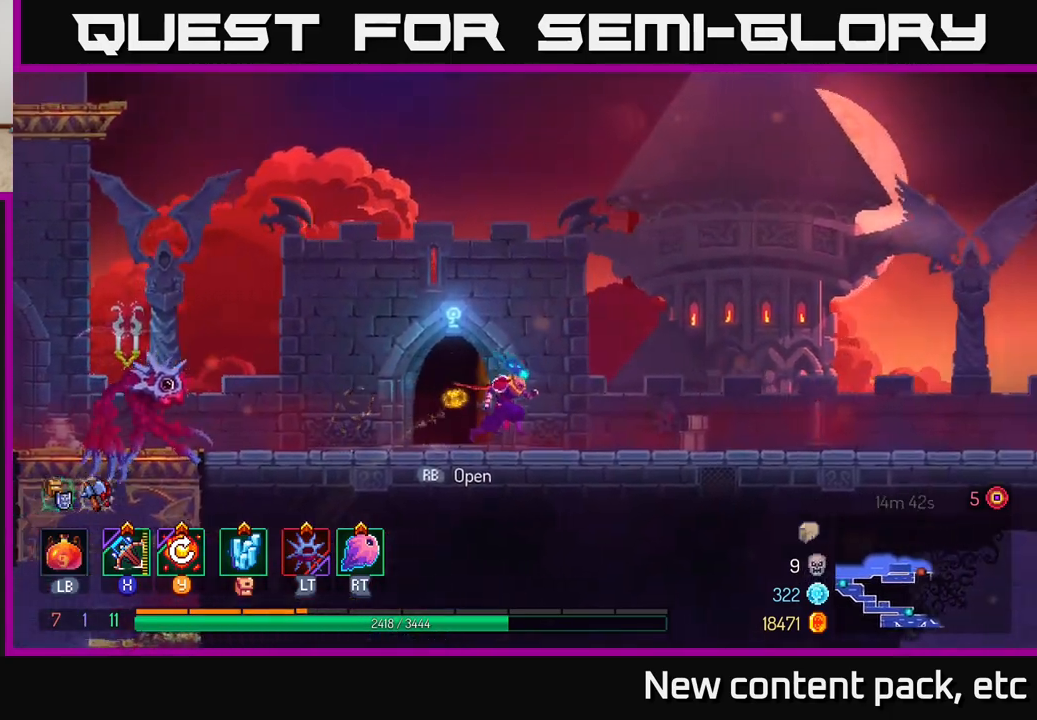
{"buttons": [], "left_stick": "right", "right_stick": "center", "events": []}
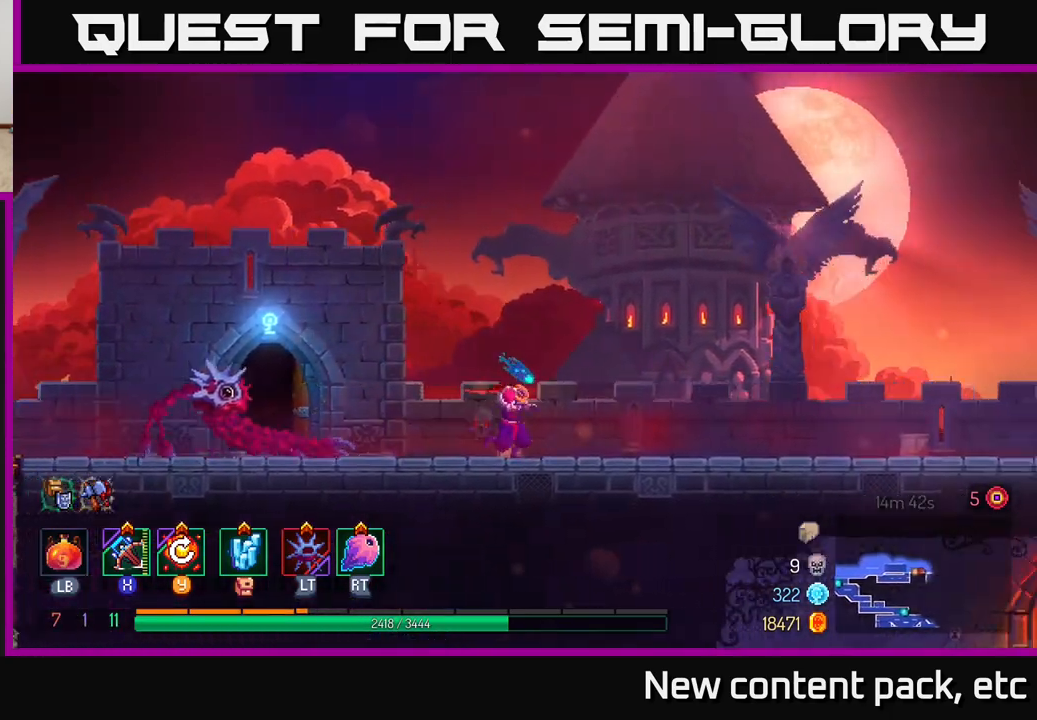
{"buttons": [], "left_stick": "right", "right_stick": "center", "events": []}
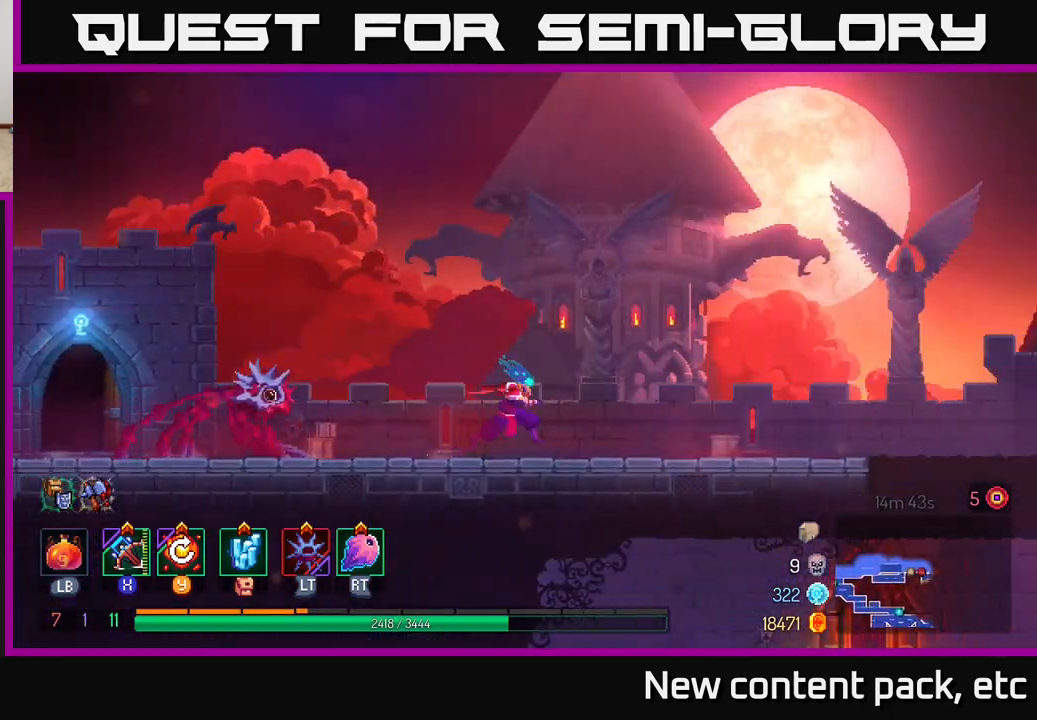
{"buttons": [], "left_stick": "right", "right_stick": "center", "events": []}
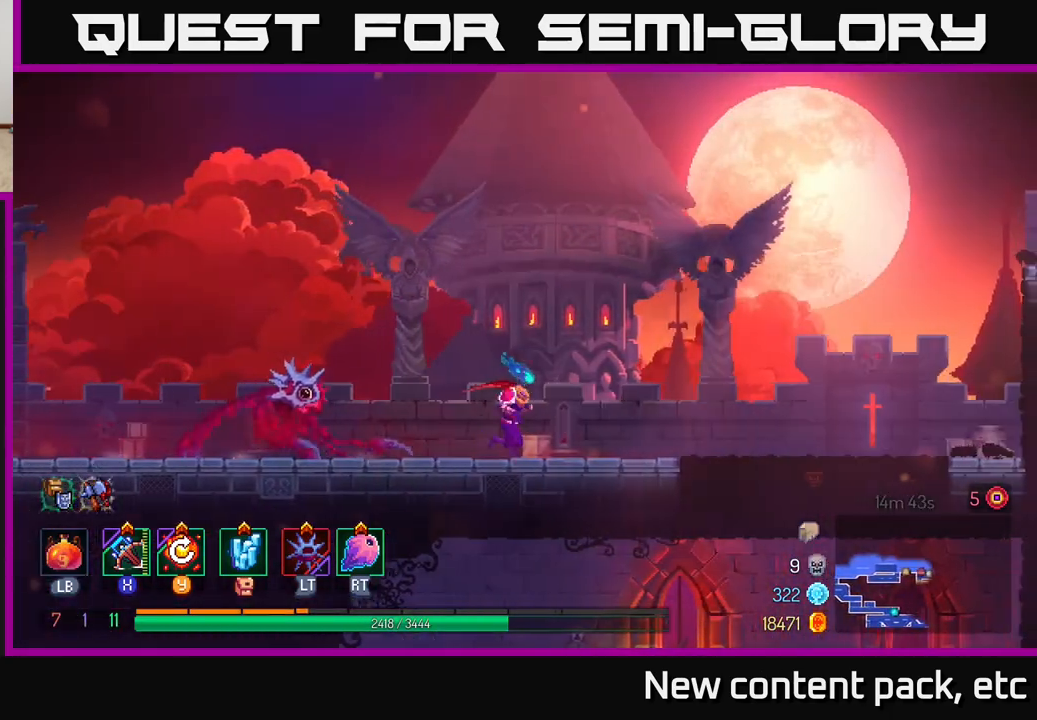
{"buttons": [], "left_stick": "right", "right_stick": "center", "events": []}
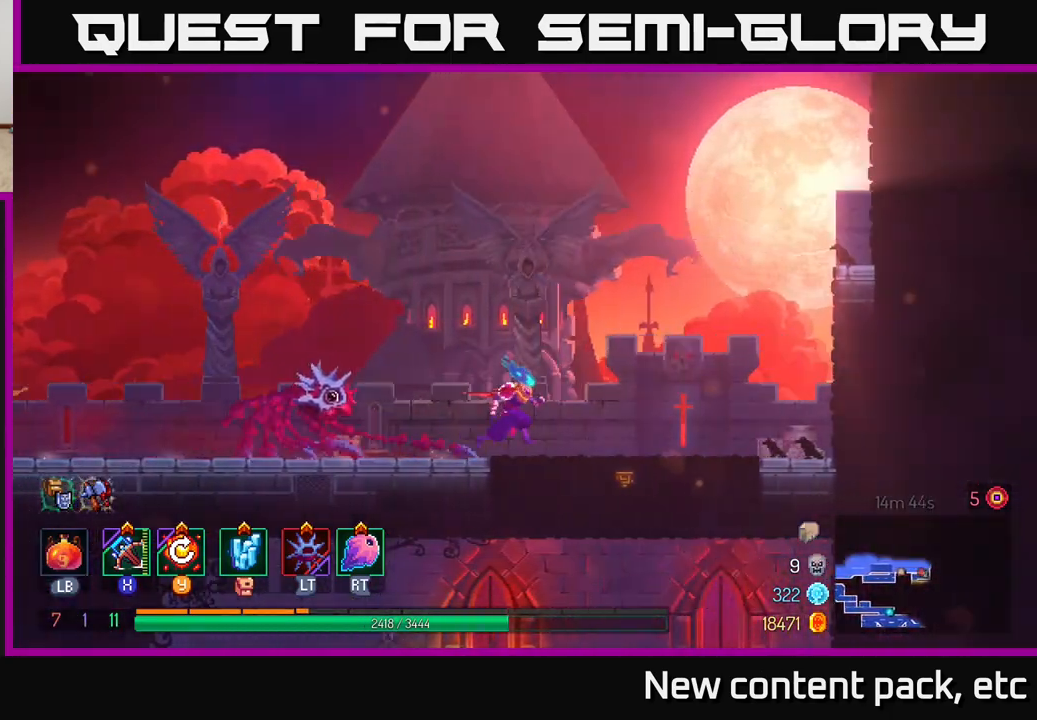
{"buttons": ["A"], "left_stick": "down", "right_stick": "center", "events": [[200, "A", "down"], [267, "A", "up"], [333, "A", "down"], [333, "left_stick", "down"], [400, "A", "up"], [467, "A", "down"]]}
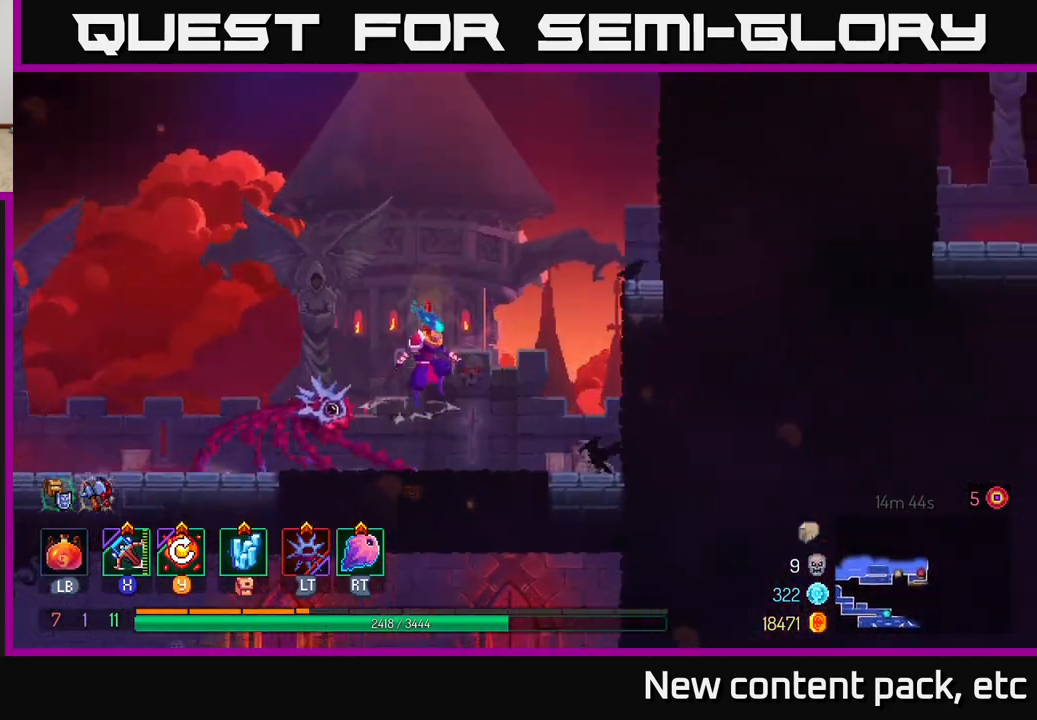
{"buttons": [], "left_stick": "center", "right_stick": "center", "events": [[33, "A", "up"], [317, "left_stick", "center"]]}
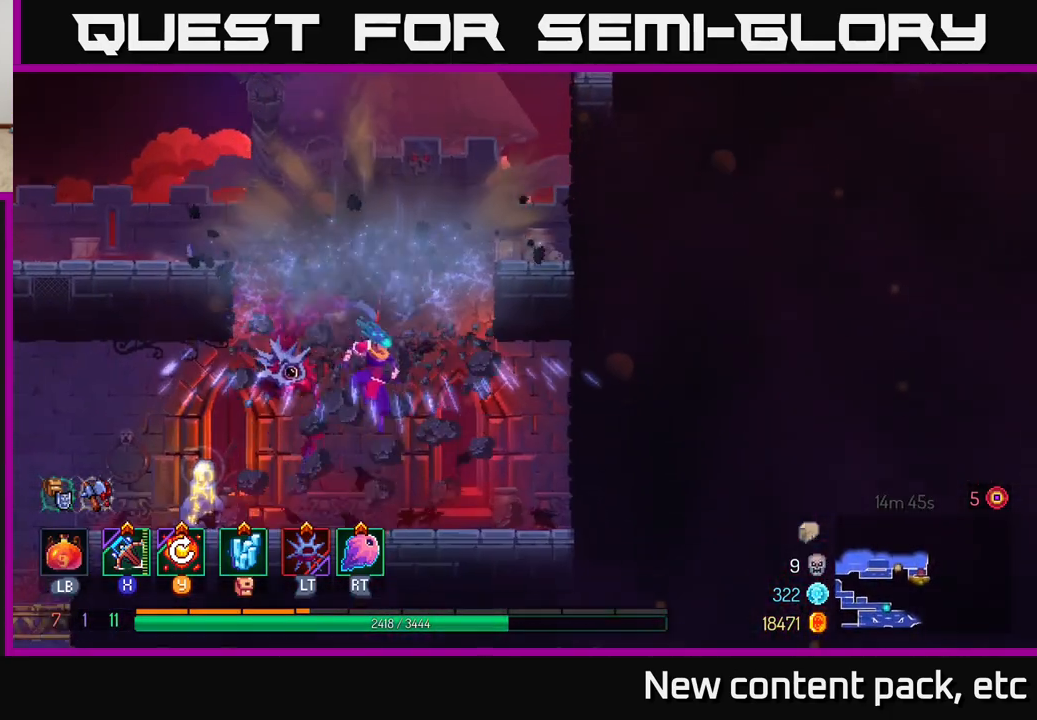
{"buttons": [], "left_stick": "left", "right_stick": "center", "events": [[17, "left_stick", "right"], [250, "left_stick", "left"]]}
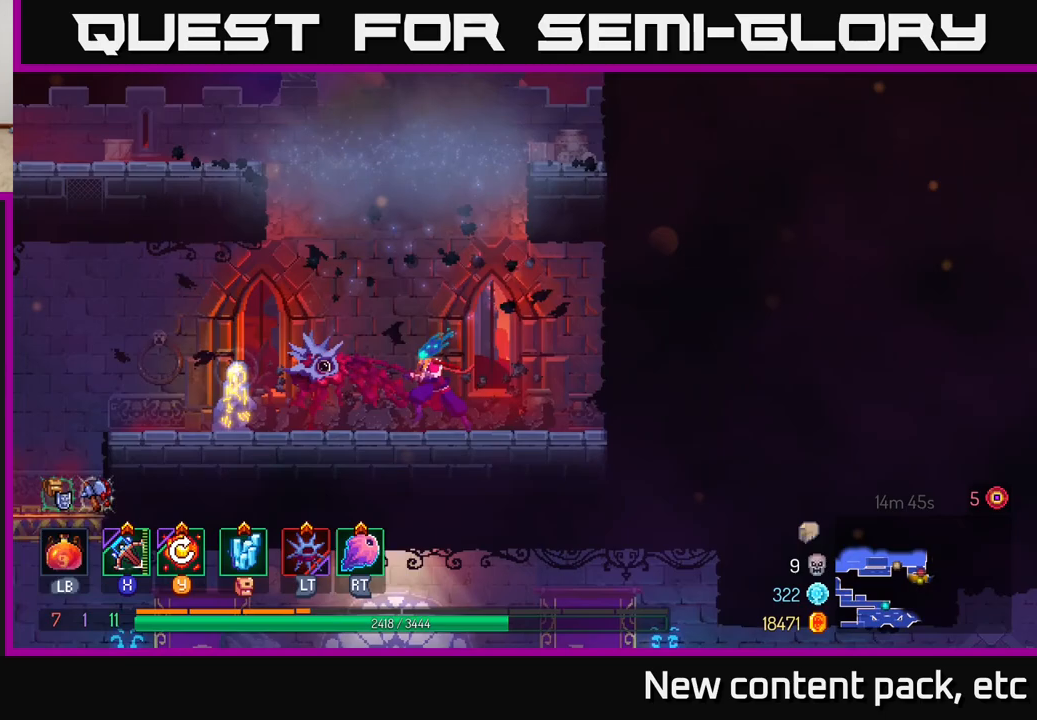
{"buttons": ["B"], "left_stick": "left", "right_stick": "center", "events": [[400, "B", "down"]]}
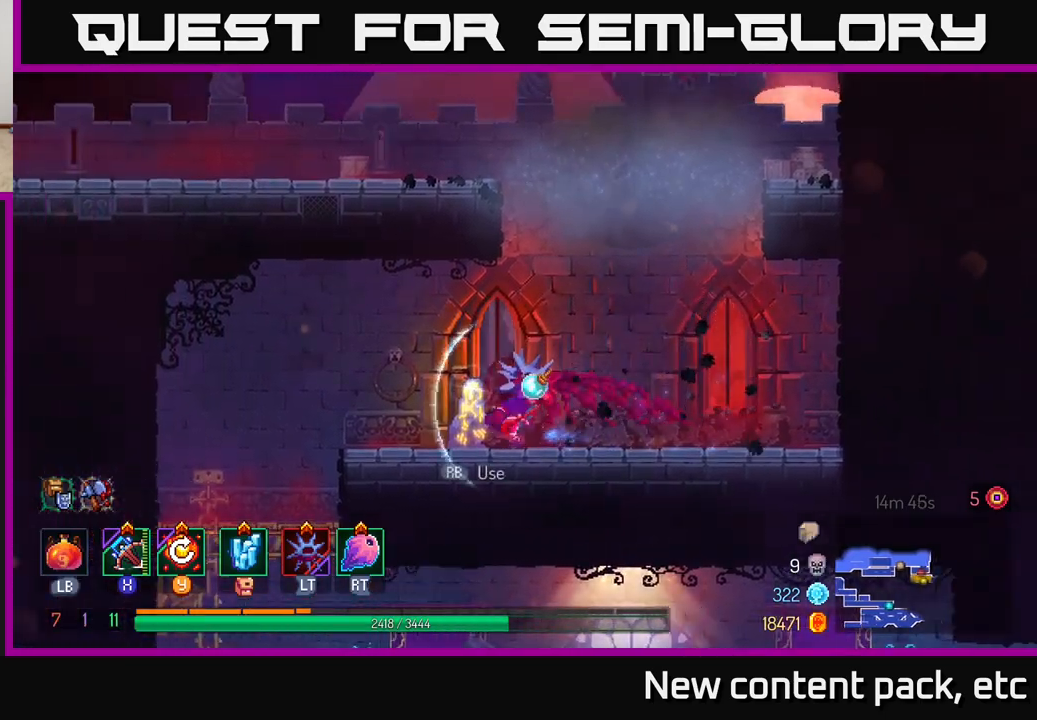
{"buttons": [], "left_stick": "up-left", "right_stick": "down", "events": [[17, "B", "up"], [133, "right_stick", "down"], [350, "left_stick", "up-left"]]}
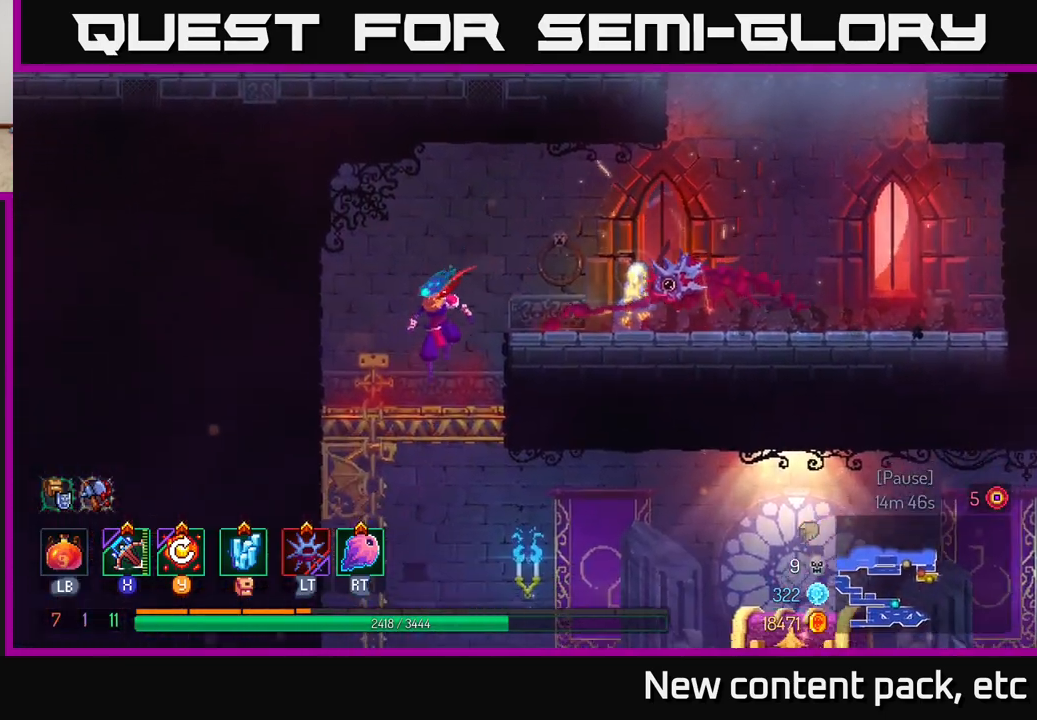
{"buttons": [], "left_stick": "down", "right_stick": "center", "events": [[117, "left_stick", "down"], [483, "right_stick", "center"]]}
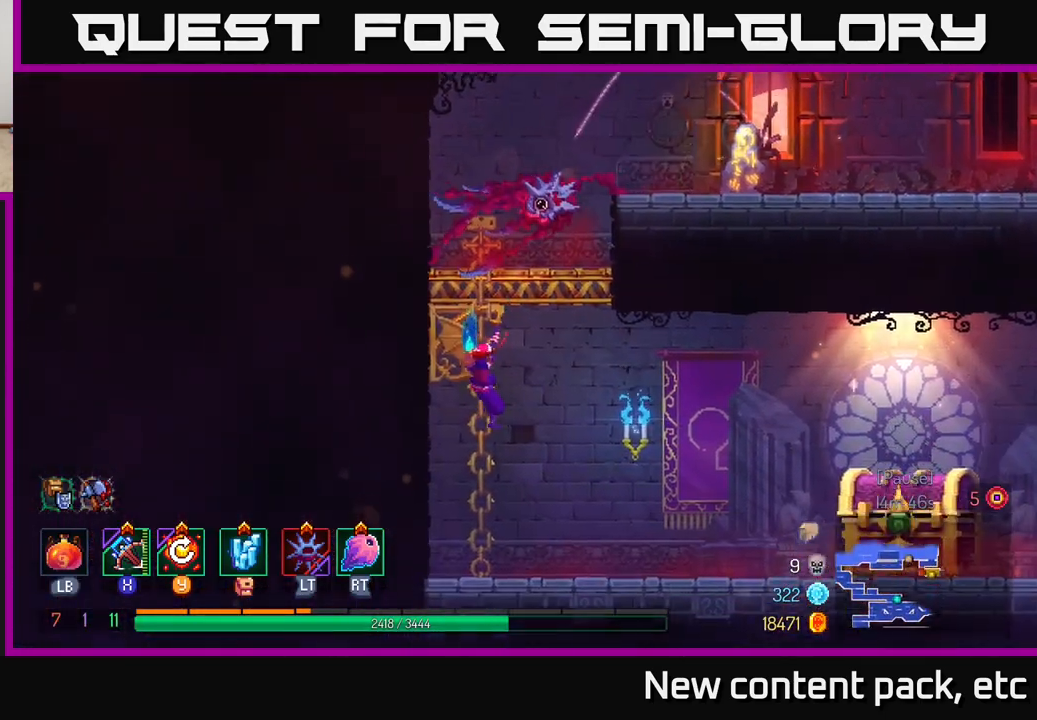
{"buttons": [], "left_stick": "right", "right_stick": "center", "events": [[50, "left_stick", "right"], [83, "B", "down"], [183, "B", "up"]]}
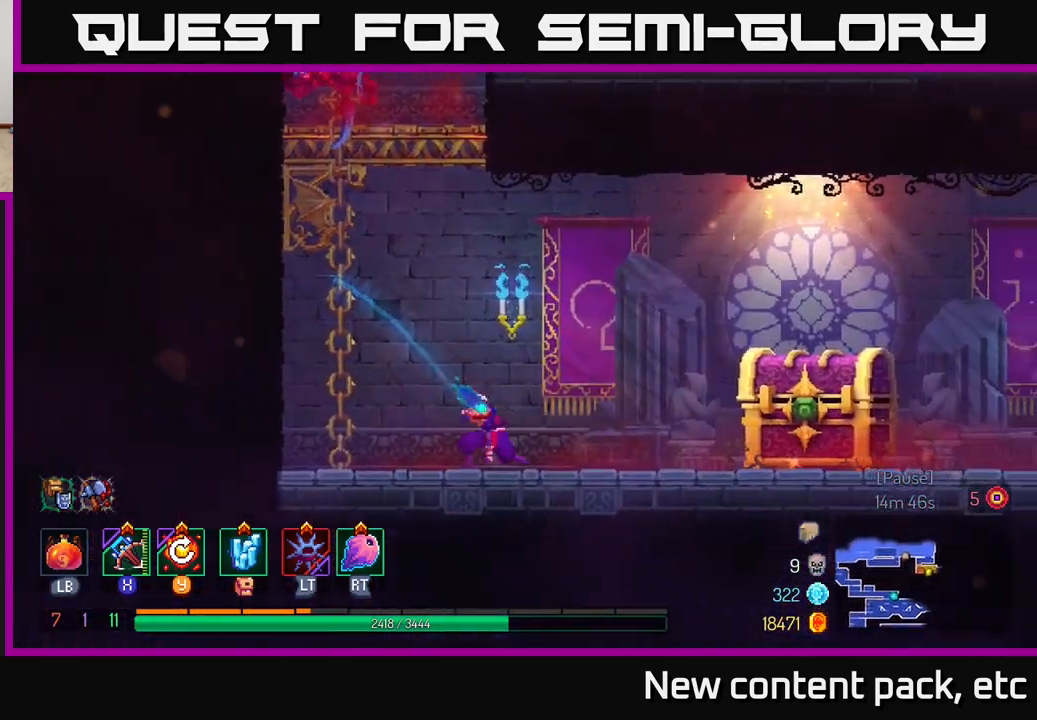
{"buttons": [], "left_stick": "right", "right_stick": "center", "events": []}
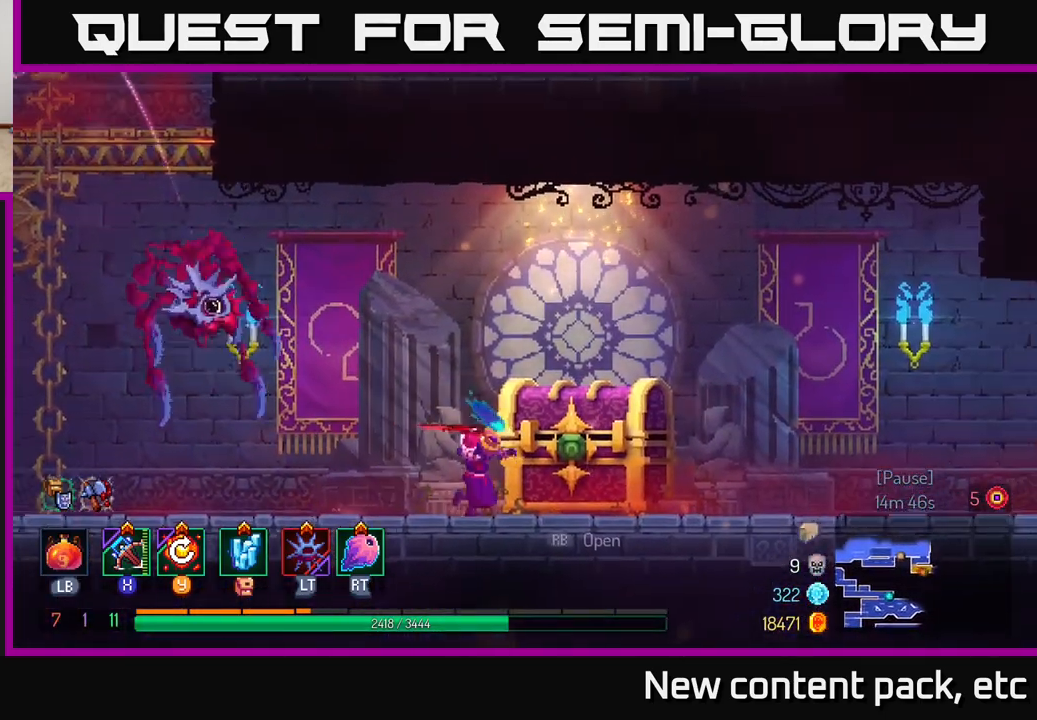
{"buttons": [], "left_stick": "center", "right_stick": "center", "events": [[183, "R1", "down"], [283, "R1", "up"], [400, "left_stick", "center"]]}
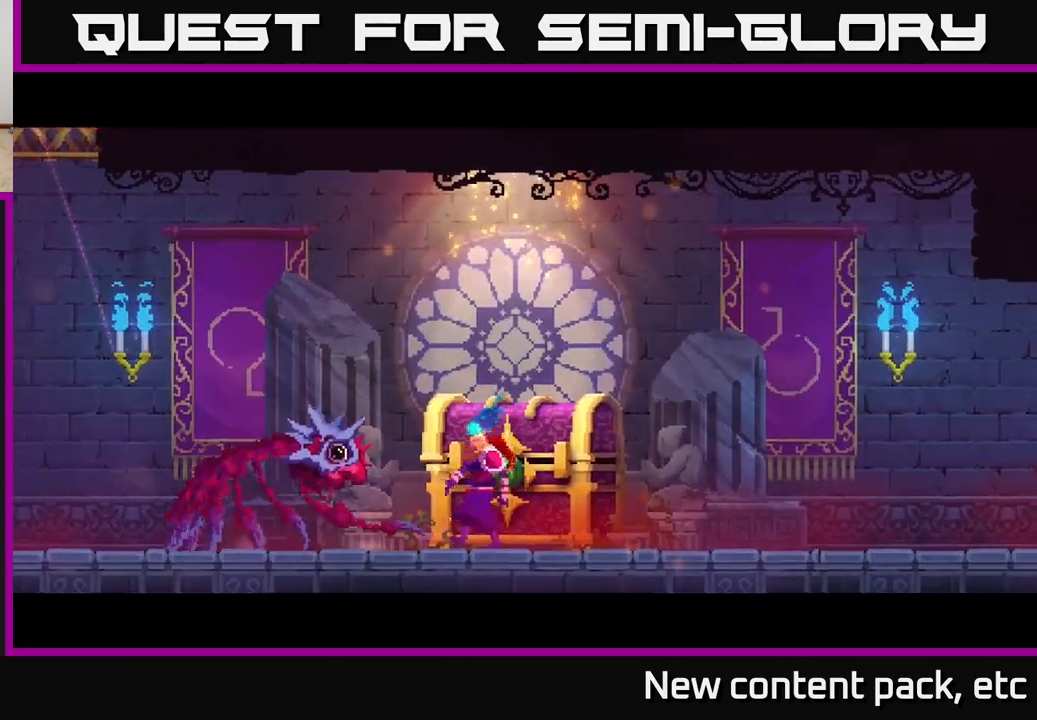
{"buttons": [], "left_stick": "center", "right_stick": "center", "events": []}
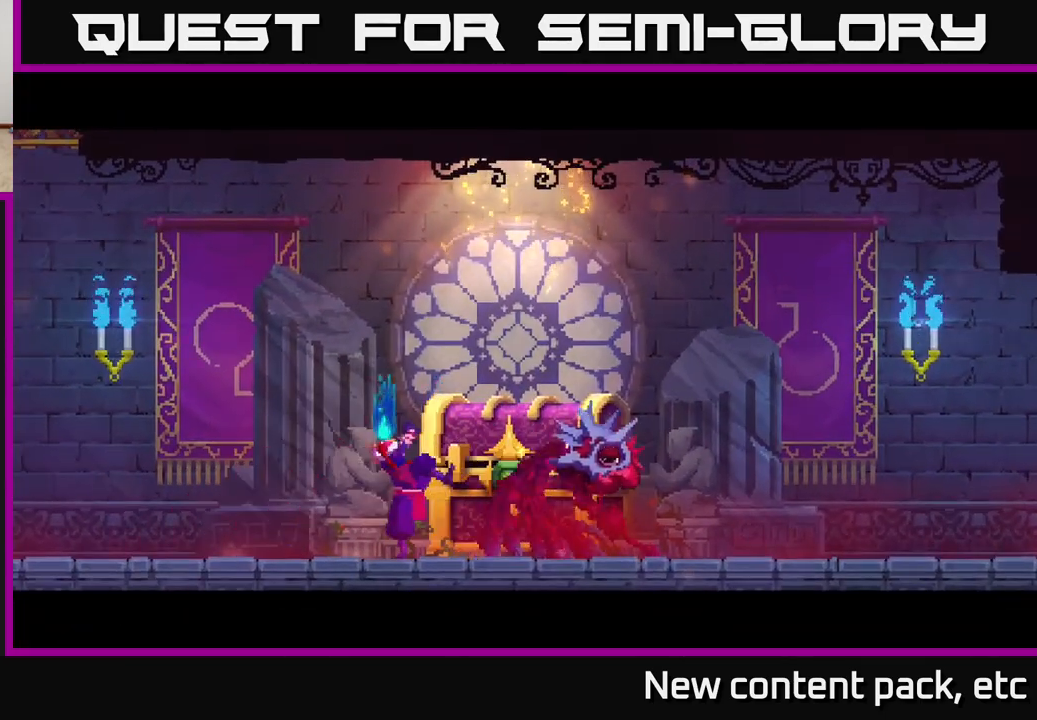
{"buttons": [], "left_stick": "center", "right_stick": "center", "events": []}
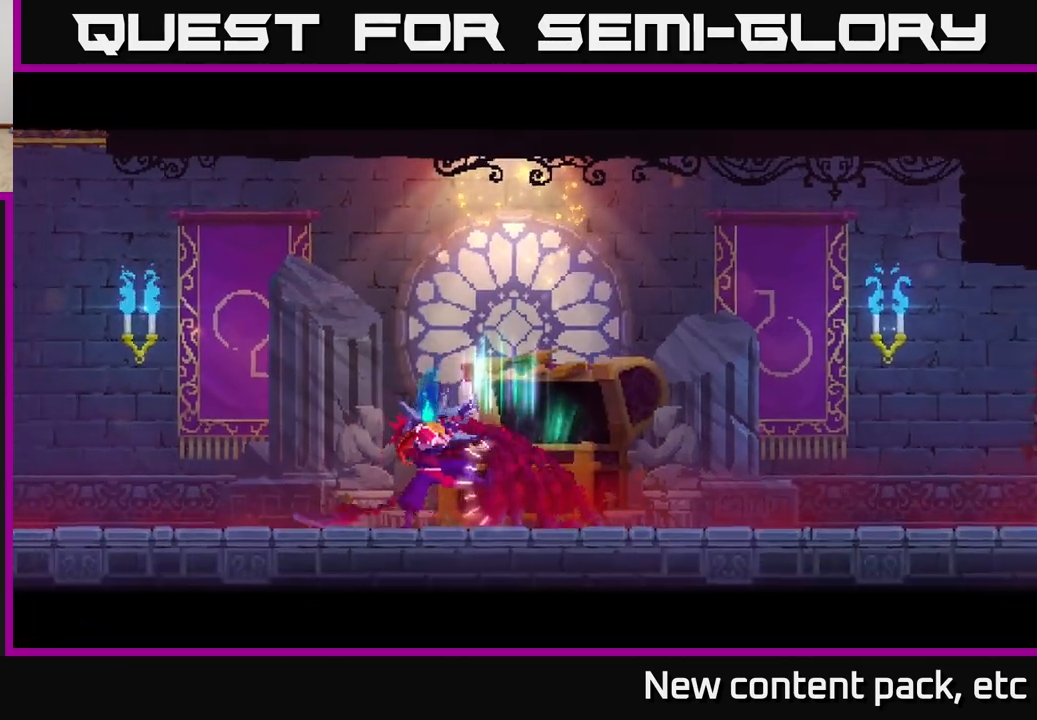
{"buttons": [], "left_stick": "center", "right_stick": "center", "events": []}
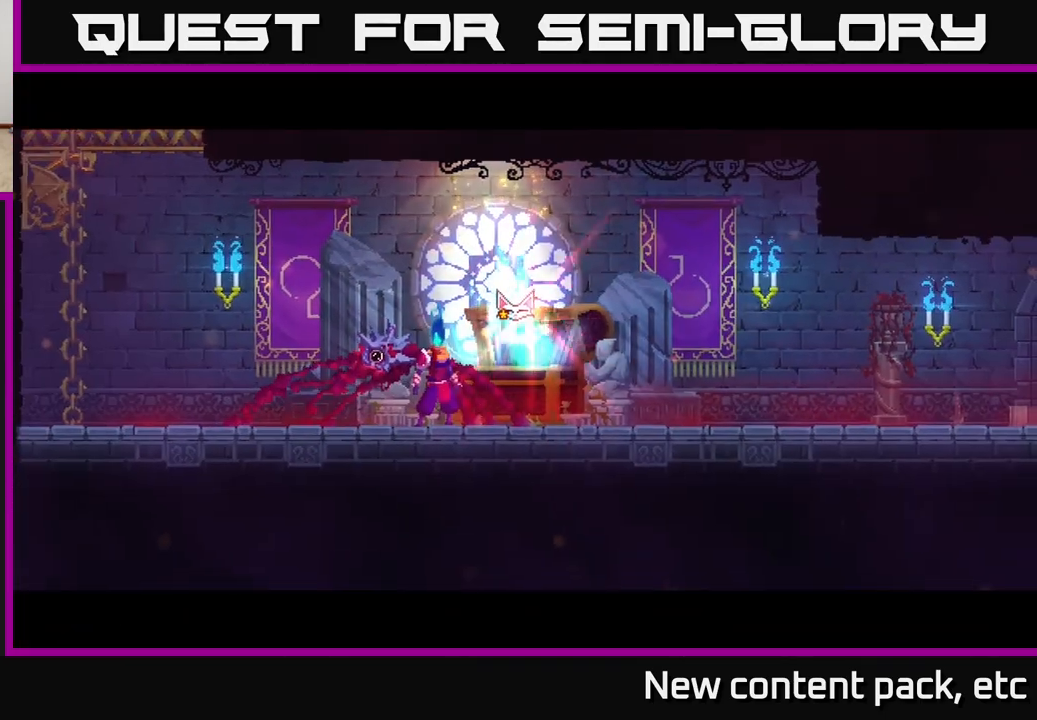
{"buttons": [], "left_stick": "center", "right_stick": "center", "events": []}
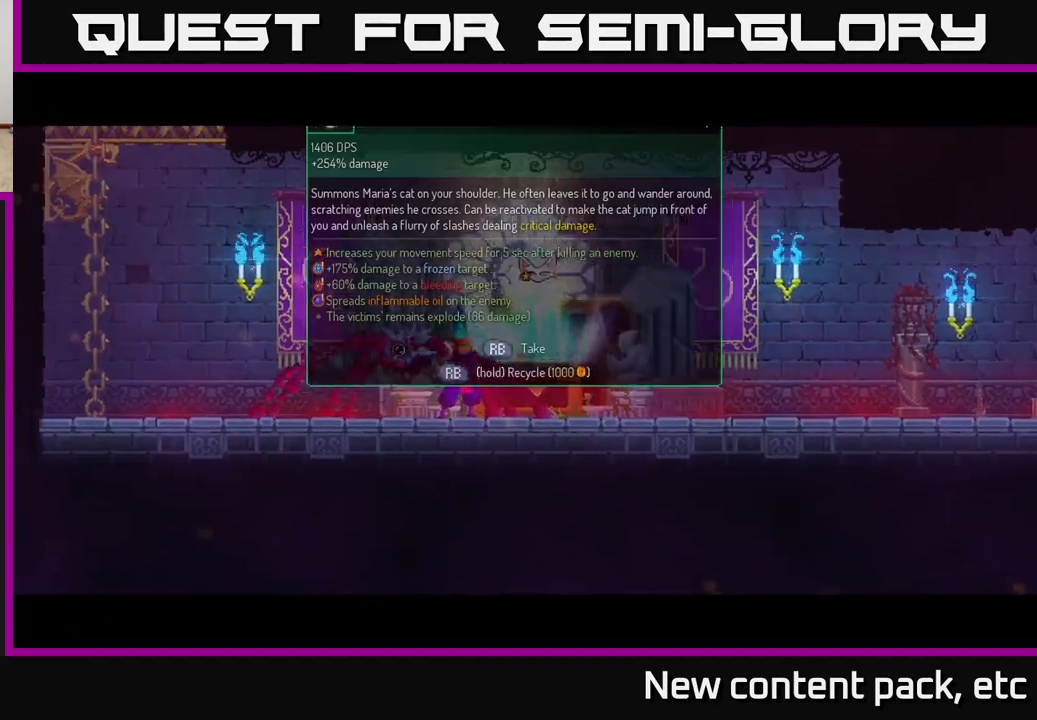
{"buttons": ["R1"], "left_stick": "center", "right_stick": "center", "events": [[50, "left_stick", "right"], [267, "left_stick", "center"], [433, "R1", "down"]]}
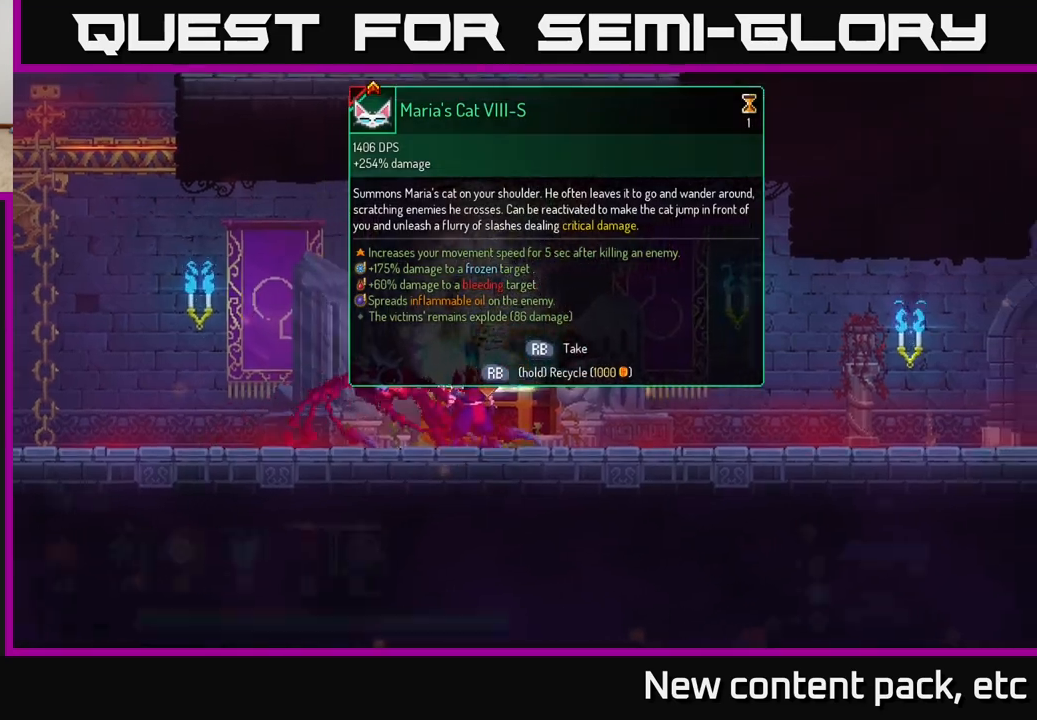
{"buttons": [], "left_stick": "center", "right_stick": "center", "events": [[17, "R1", "up"]]}
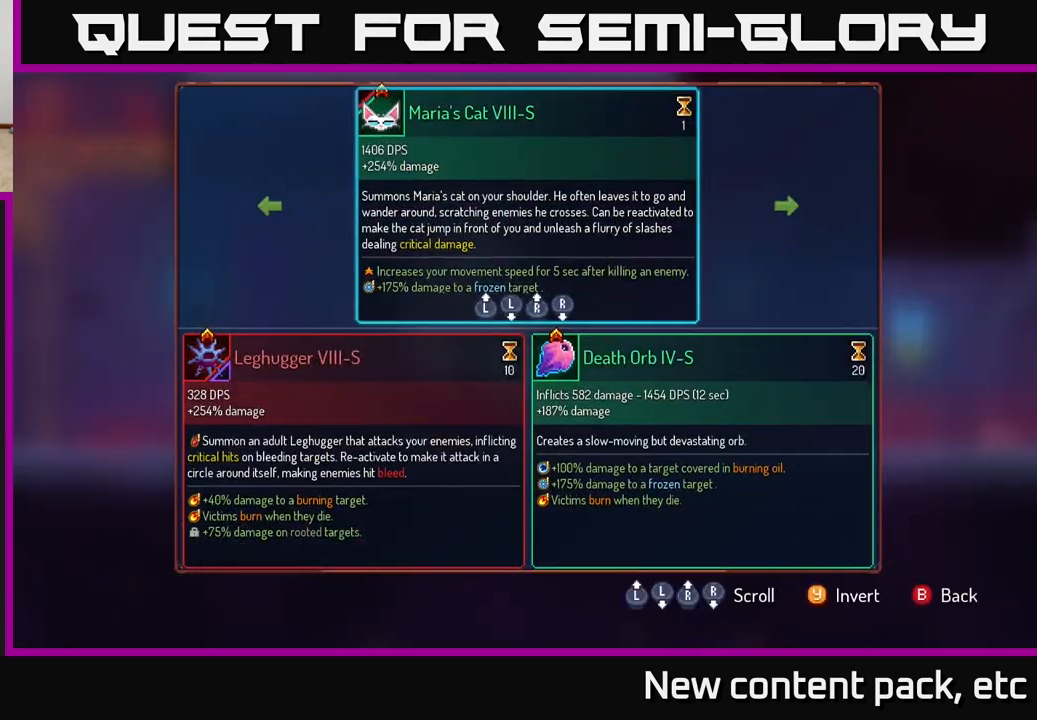
{"buttons": [], "left_stick": "center", "right_stick": "center", "events": []}
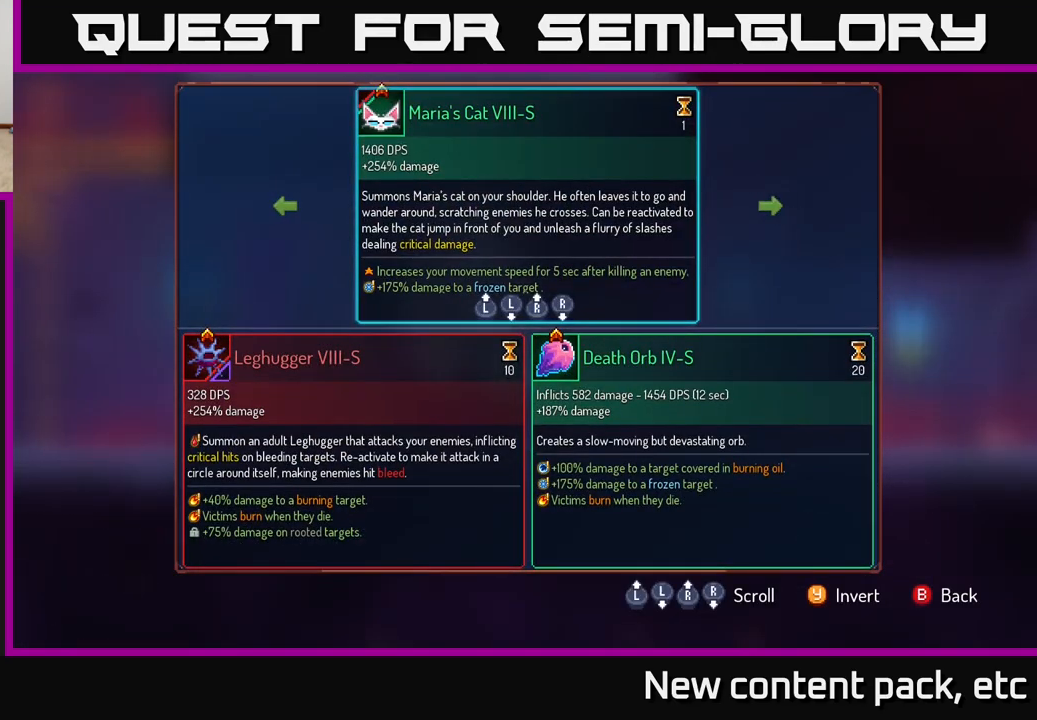
{"buttons": [], "left_stick": "left", "right_stick": "center", "events": [[383, "left_stick", "left"]]}
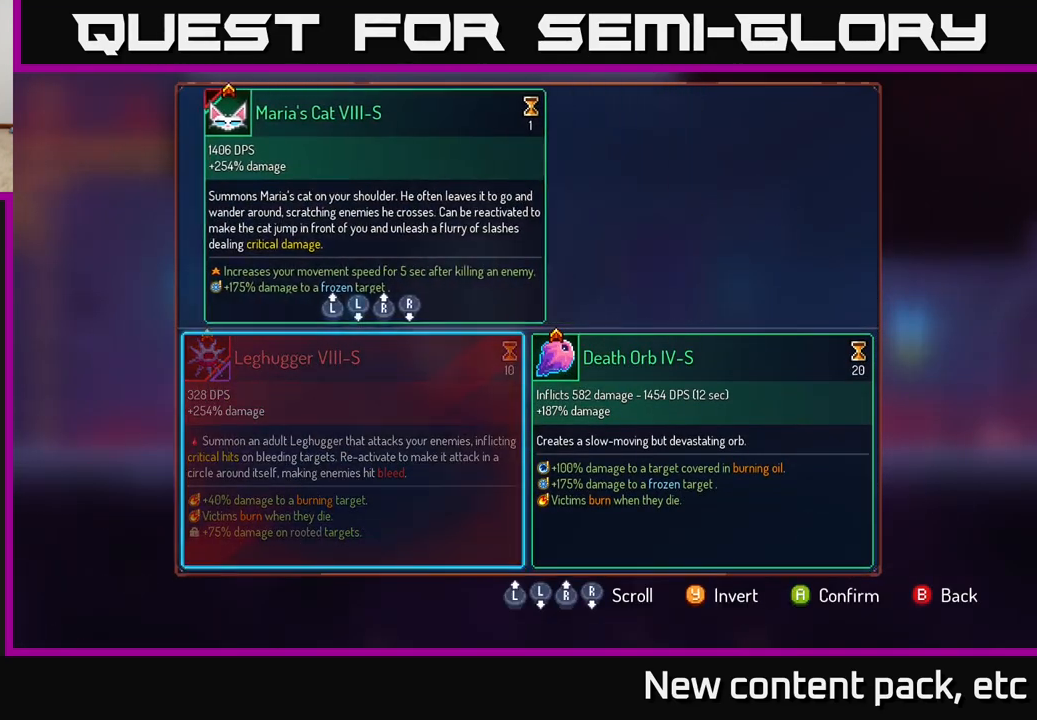
{"buttons": [], "left_stick": "center", "right_stick": "center", "events": [[33, "left_stick", "center"], [133, "left_stick", "right"], [317, "left_stick", "center"], [333, "A", "down"], [433, "A", "up"]]}
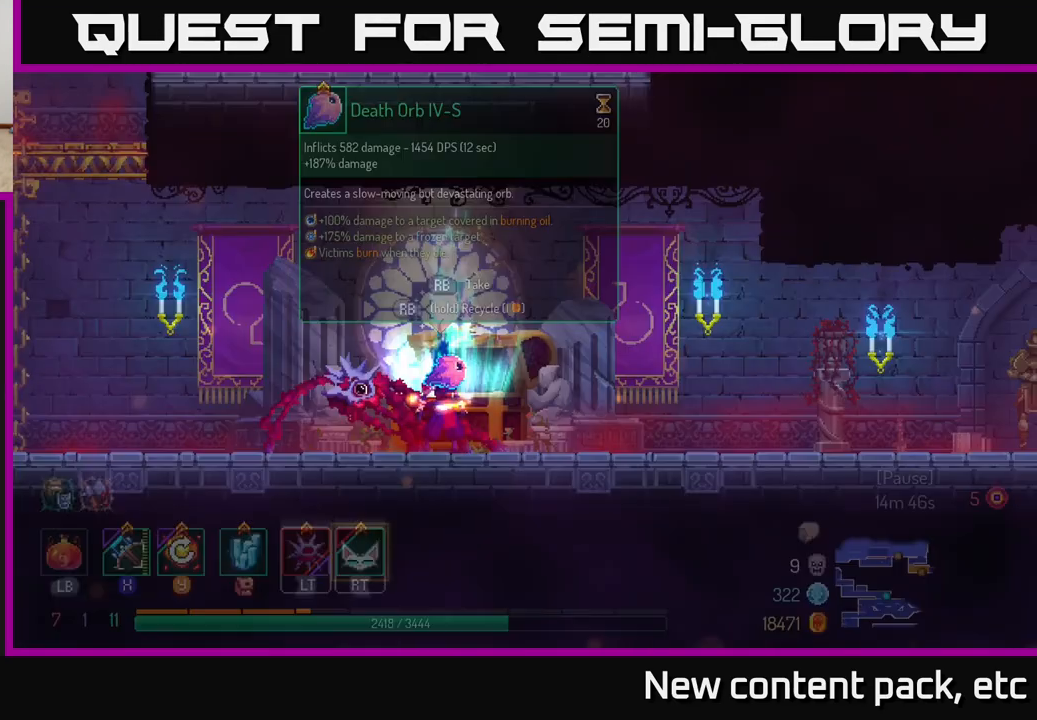
{"buttons": ["R1"], "left_stick": "center", "right_stick": "center", "events": [[483, "R1", "down"]]}